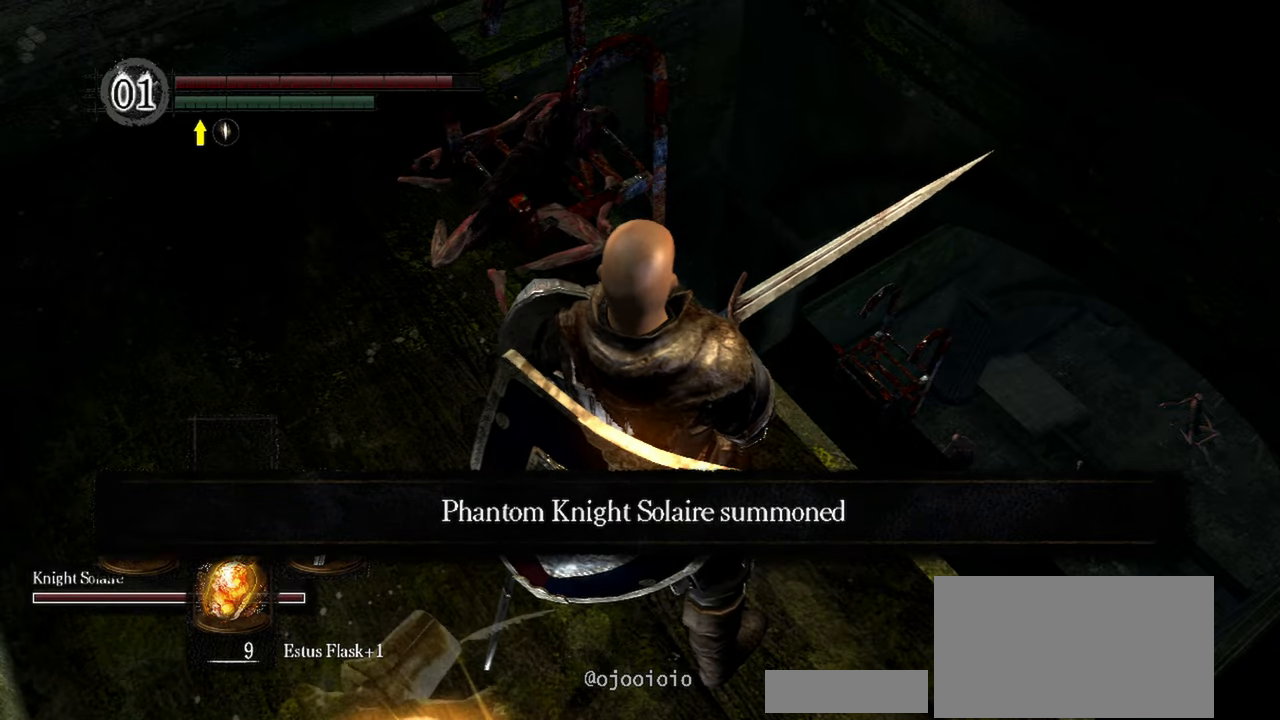
Gameplay with a controller (Xbox layout); each line is a JSON object with the inputs held at the frame after it. "events" lists button and stick changes between this image and that frame as [ms after this image, input, new state], when the widget could be followed in between. Not read: L3.
{"buttons": [], "left_stick": "center", "right_stick": "left", "events": [[217, "right_stick", "left"]]}
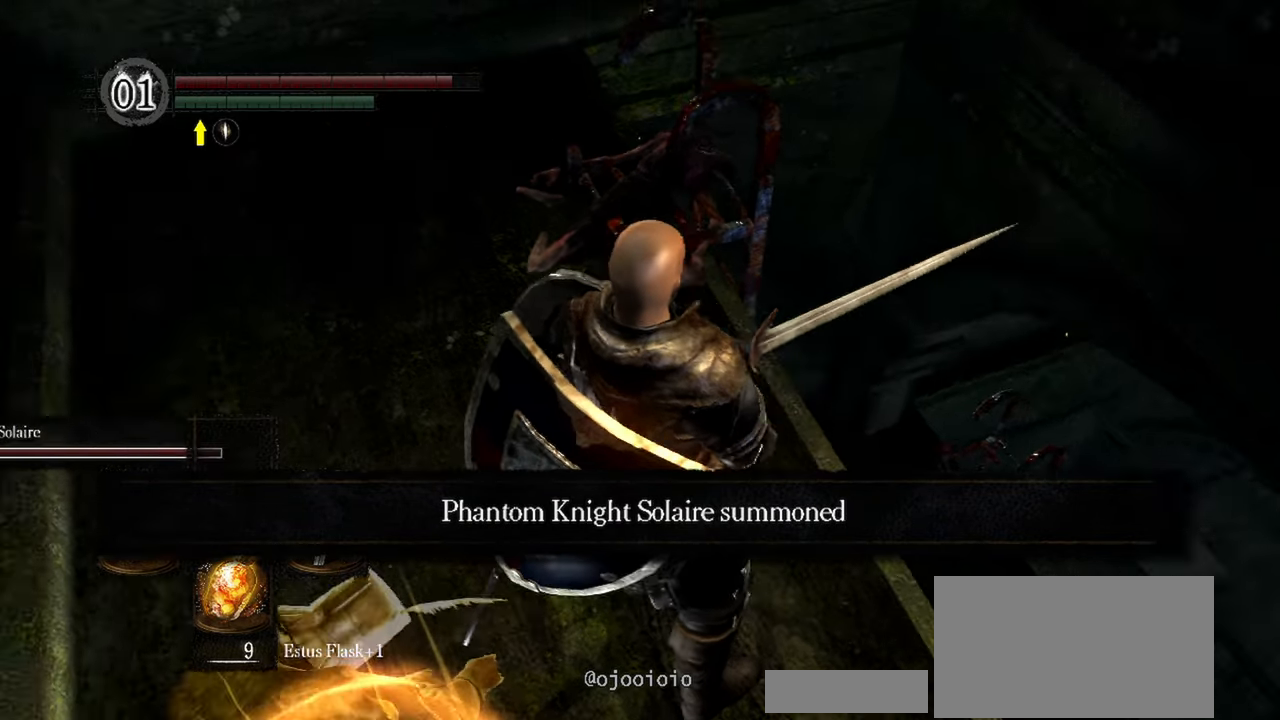
{"buttons": [], "left_stick": "center", "right_stick": "left", "events": []}
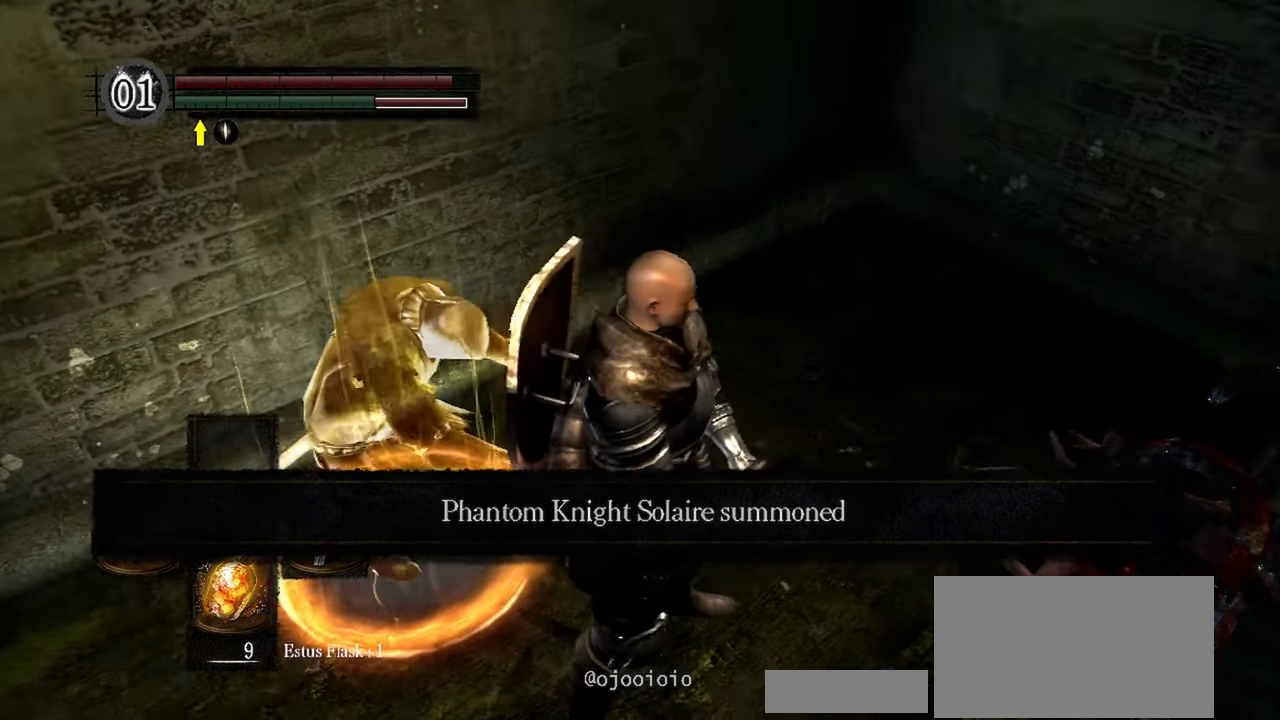
{"buttons": [], "left_stick": "center", "right_stick": "center", "events": [[217, "right_stick", "center"]]}
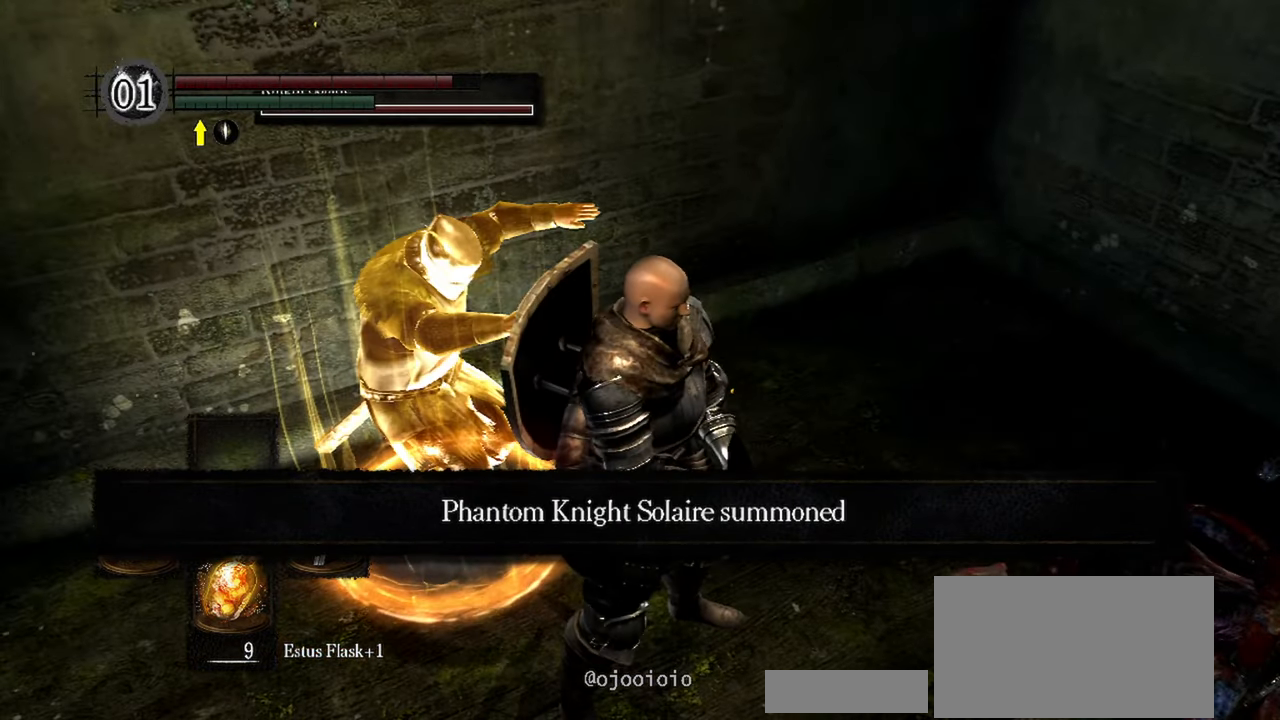
{"buttons": [], "left_stick": "center", "right_stick": "center", "events": []}
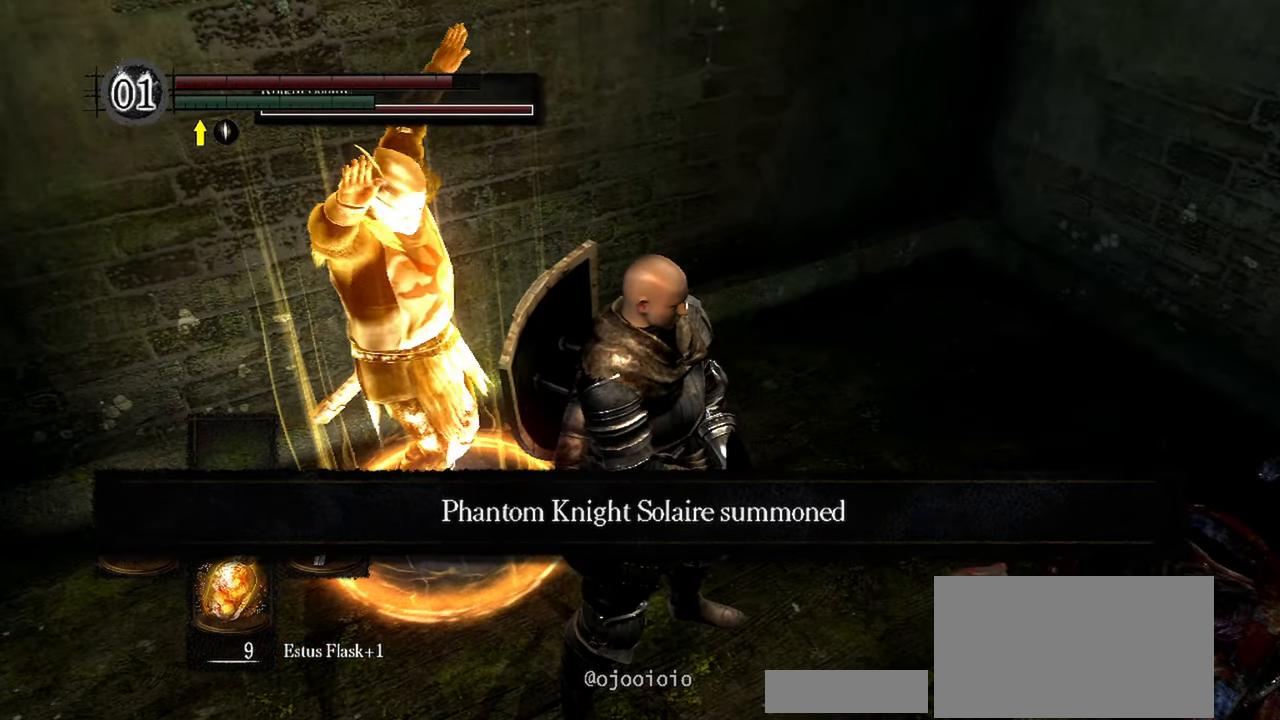
{"buttons": [], "left_stick": "center", "right_stick": "left", "events": [[50, "right_stick", "left"]]}
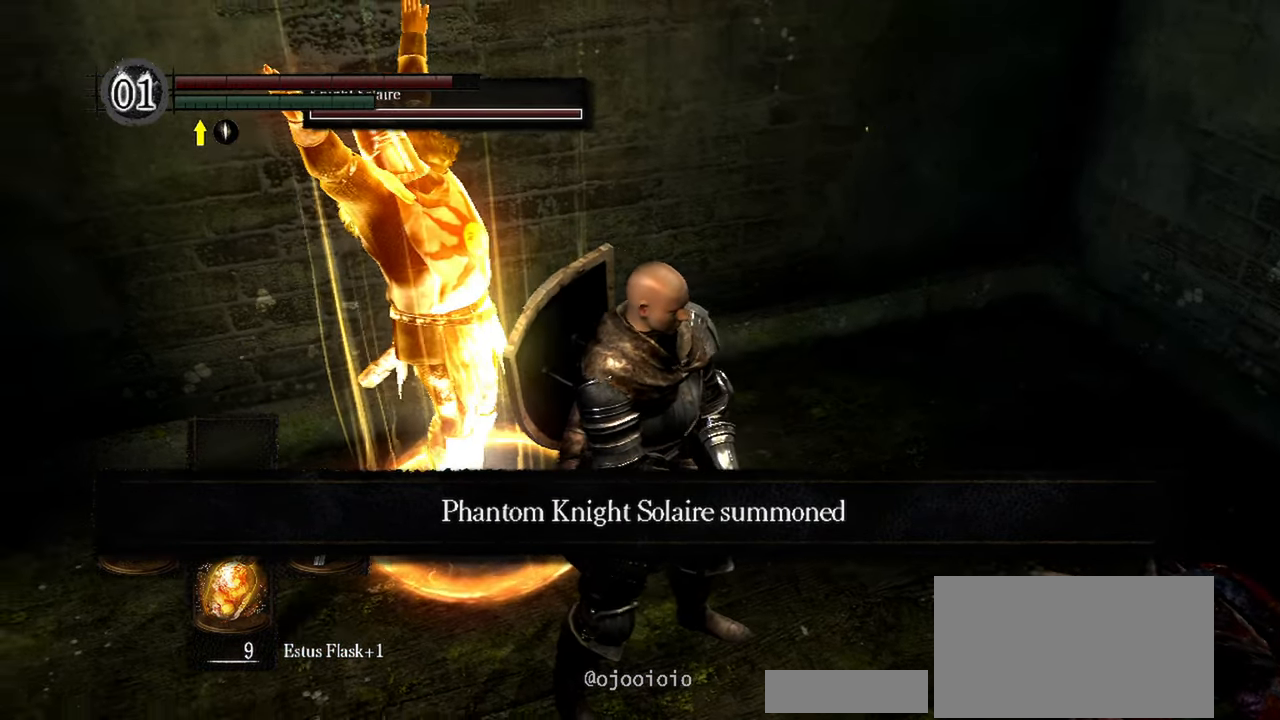
{"buttons": [], "left_stick": "center", "right_stick": "left", "events": []}
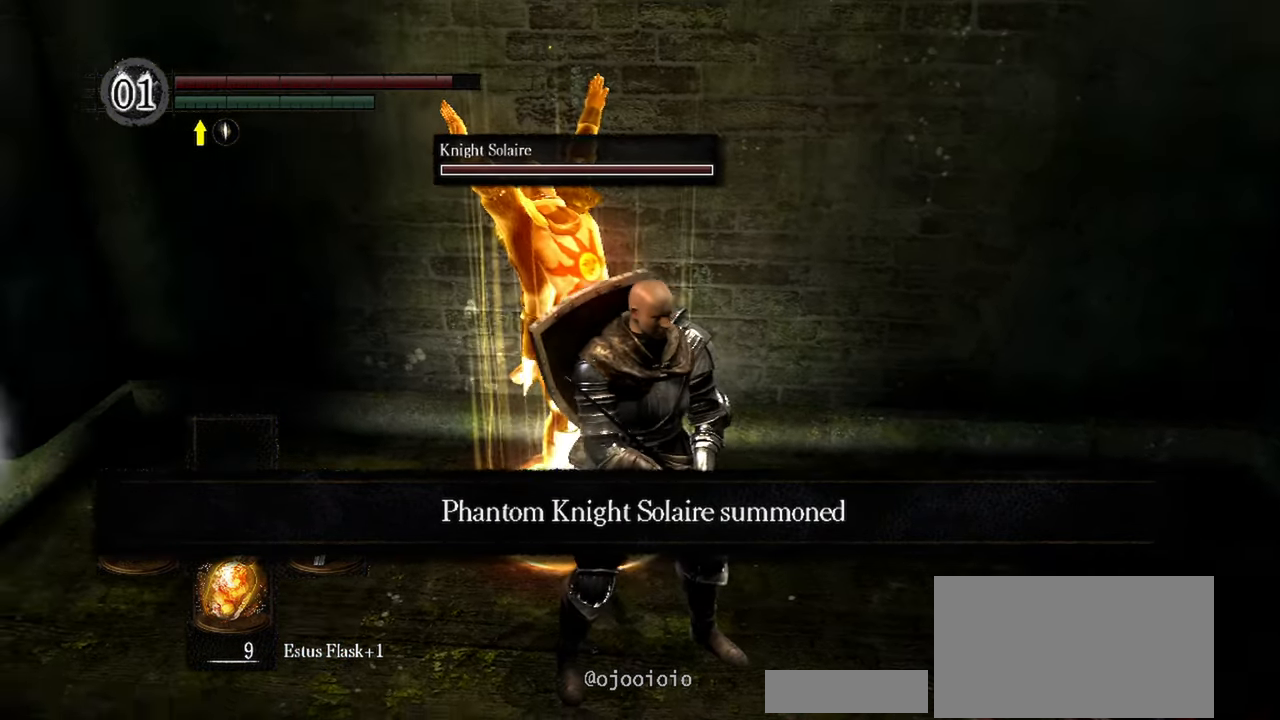
{"buttons": [], "left_stick": "center", "right_stick": "left", "events": []}
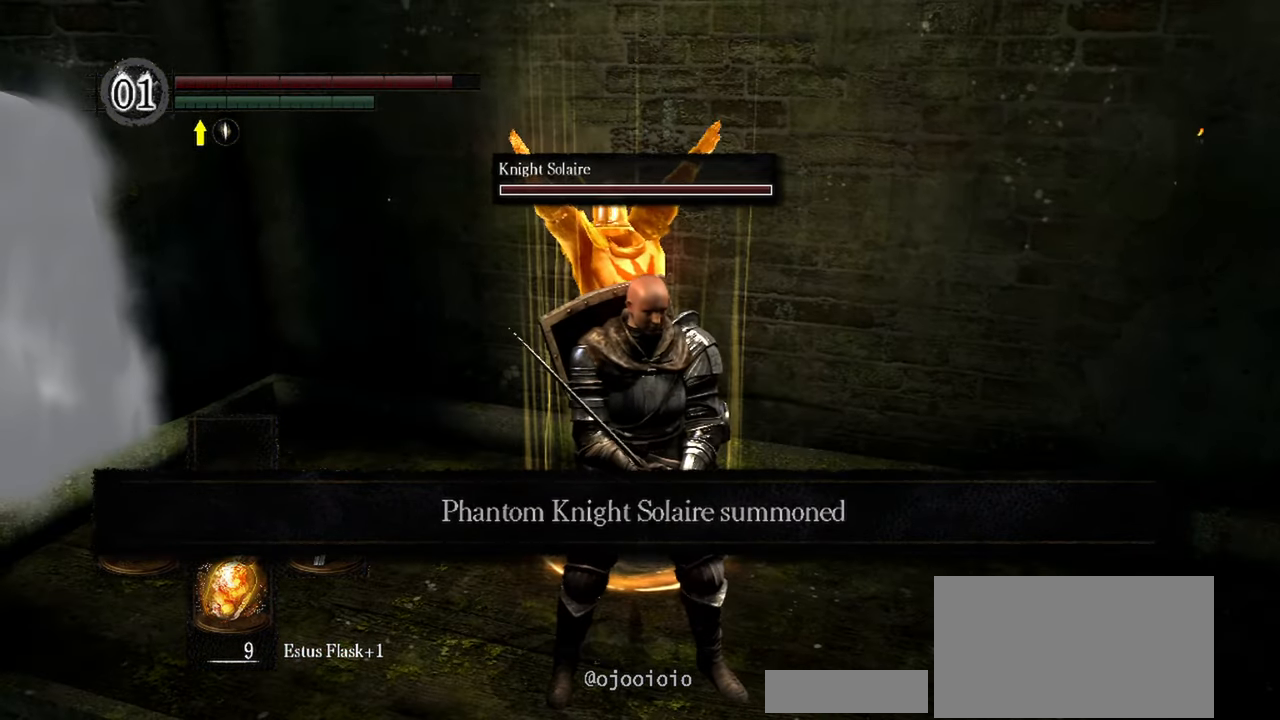
{"buttons": [], "left_stick": "center", "right_stick": "center", "events": [[17, "right_stick", "center"]]}
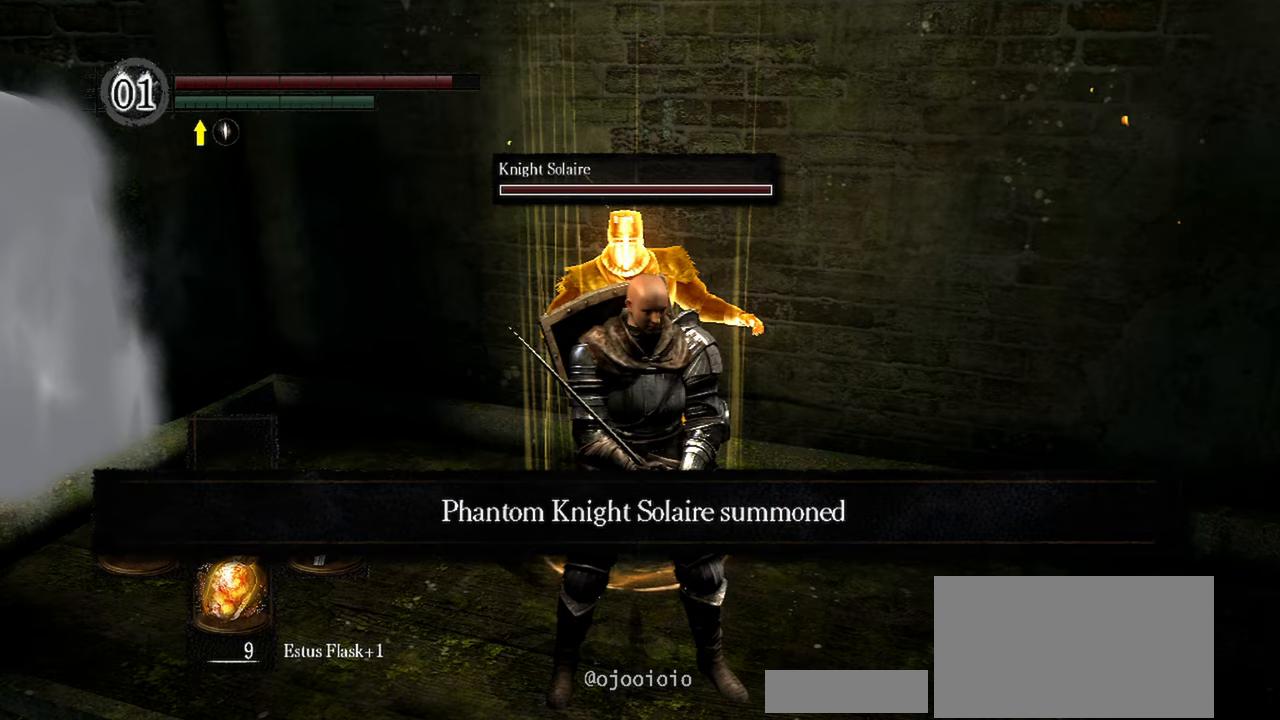
{"buttons": [], "left_stick": "center", "right_stick": "center", "events": [[283, "left_stick", "up"], [450, "left_stick", "center"]]}
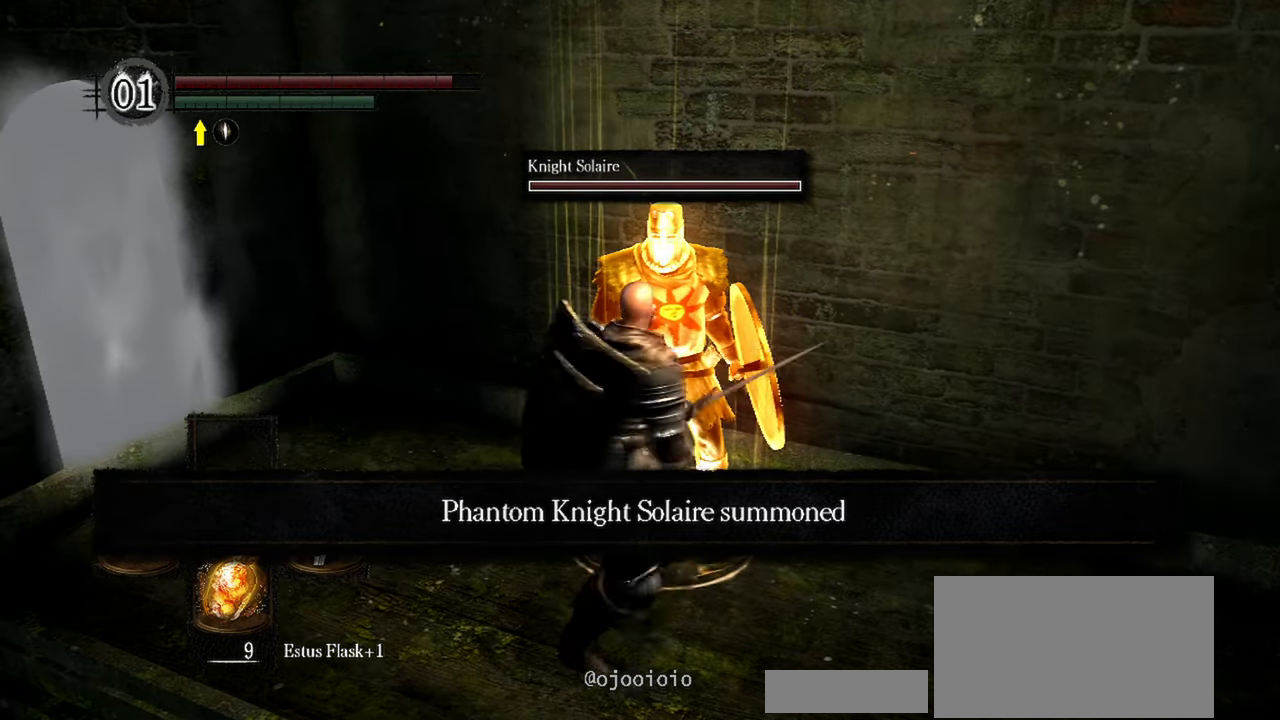
{"buttons": [], "left_stick": "center", "right_stick": "left", "events": [[450, "right_stick", "left"]]}
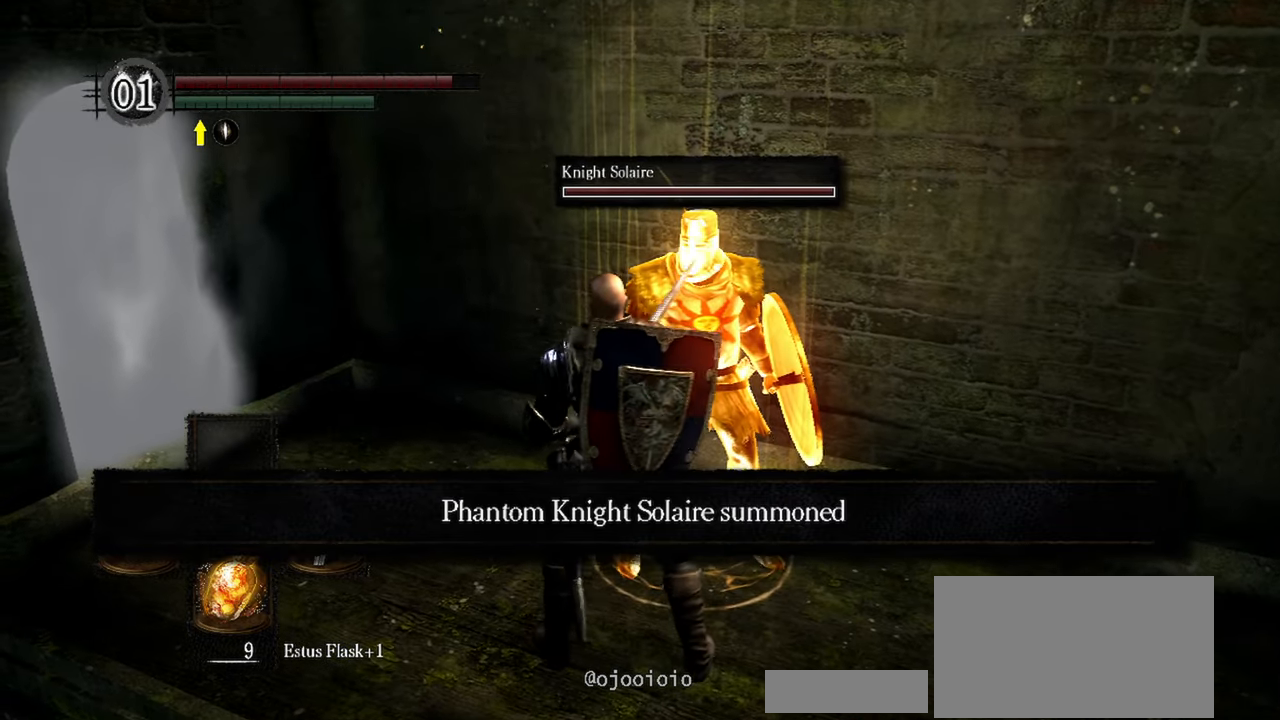
{"buttons": [], "left_stick": "center", "right_stick": "left", "events": []}
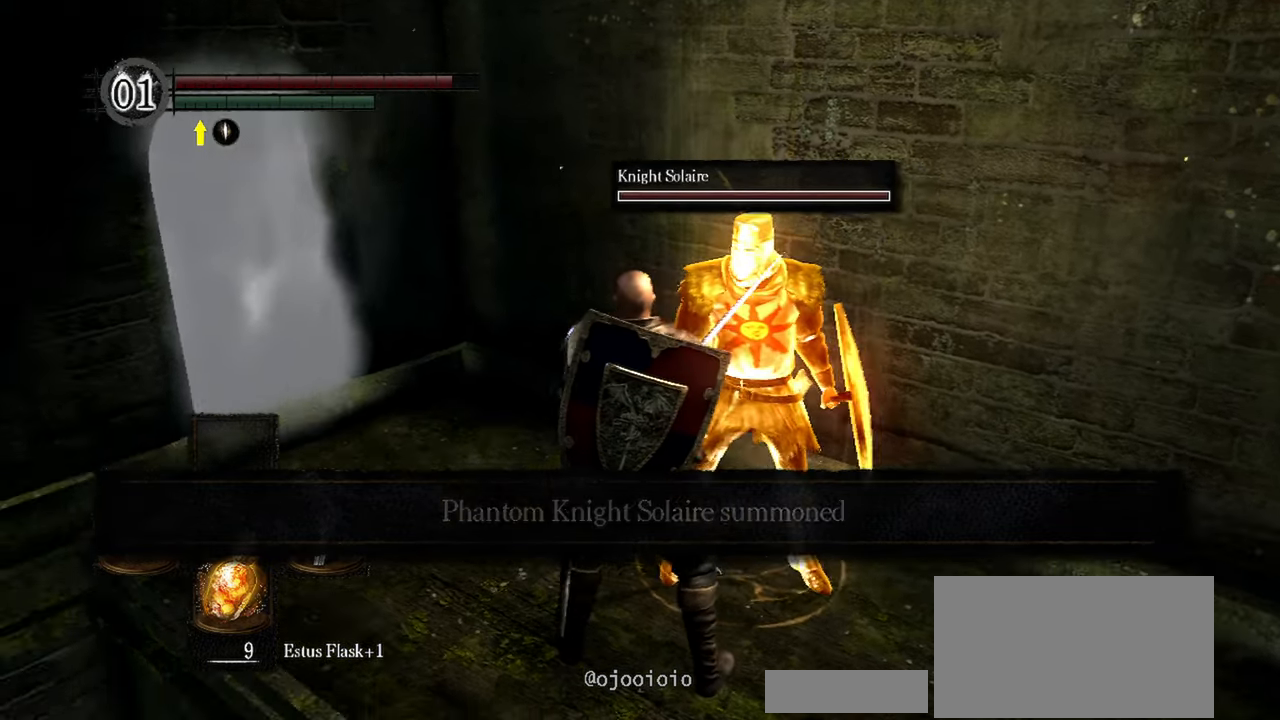
{"buttons": [], "left_stick": "center", "right_stick": "center", "events": [[483, "right_stick", "center"]]}